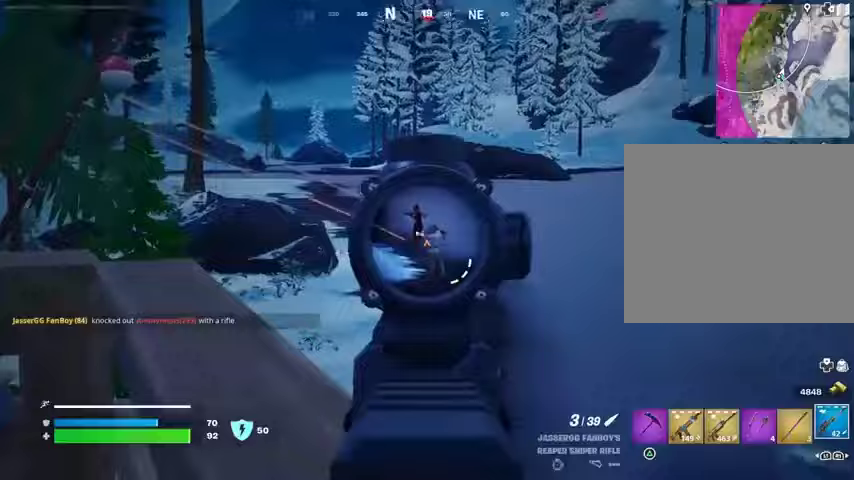
Gameplay with a controller (PlayStation layout); each line is a JSON object with the inputs held at the frame after it (dt_ms = milliseconds from this image to that frame). "events" lists button and stick changes between this image and that frame as [ms after this image, input, new state], when the widget could be followed in between.
{"dt_ms": 500, "buttons": [], "left_stick": "up-left", "right_stick": "center", "events": [[33, "left_stick", "left"], [67, "right_stick", "center"], [100, "L2", "up"], [100, "R2", "down"], [133, "L3", "down"], [167, "R2", "up"], [167, "right_stick", "down"], [233, "L3", "up"], [300, "right_stick", "down-left"], [400, "L1", "down"], [433, "left_stick", "up-left"], [467, "right_stick", "center"], [500, "L1", "up"]]}
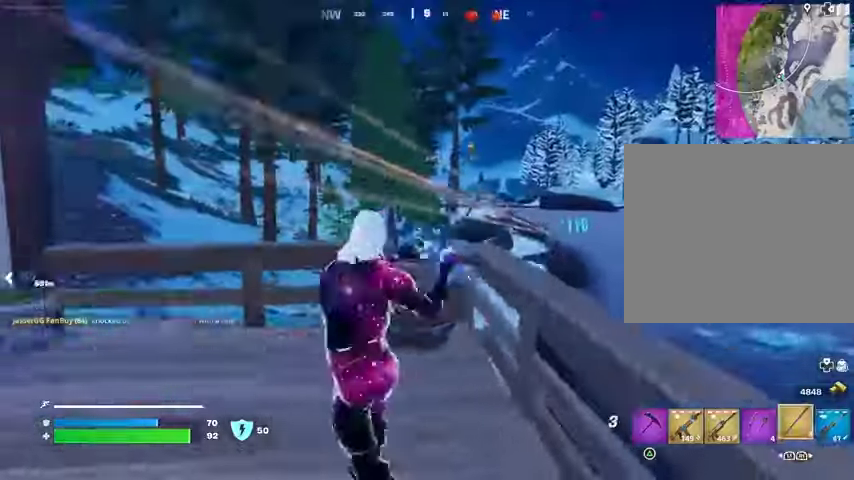
{"dt_ms": 500, "buttons": [], "left_stick": "up-left", "right_stick": "up", "events": [[33, "CROSS", "down"], [100, "CROSS", "up"], [200, "right_stick", "right"], [233, "L2", "down"], [267, "right_stick", "center"], [333, "L2", "up"], [500, "right_stick", "up"]]}
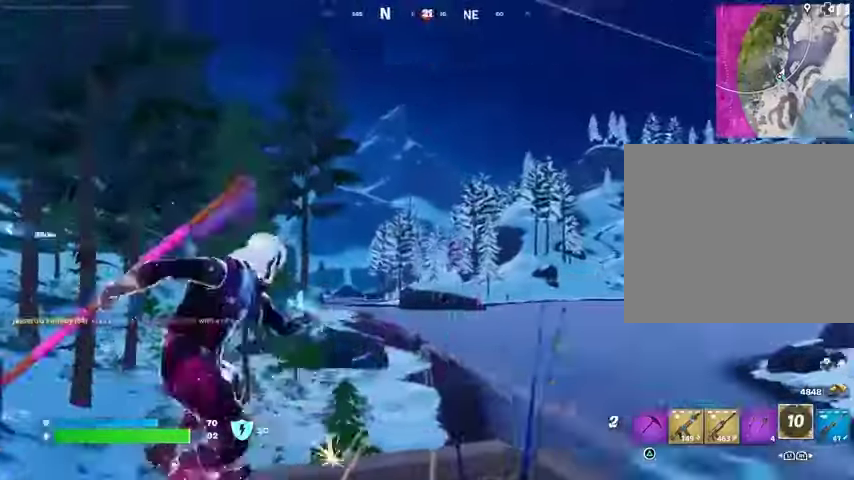
{"dt_ms": 500, "buttons": [], "left_stick": "up-left", "right_stick": "down", "events": [[267, "right_stick", "down"]]}
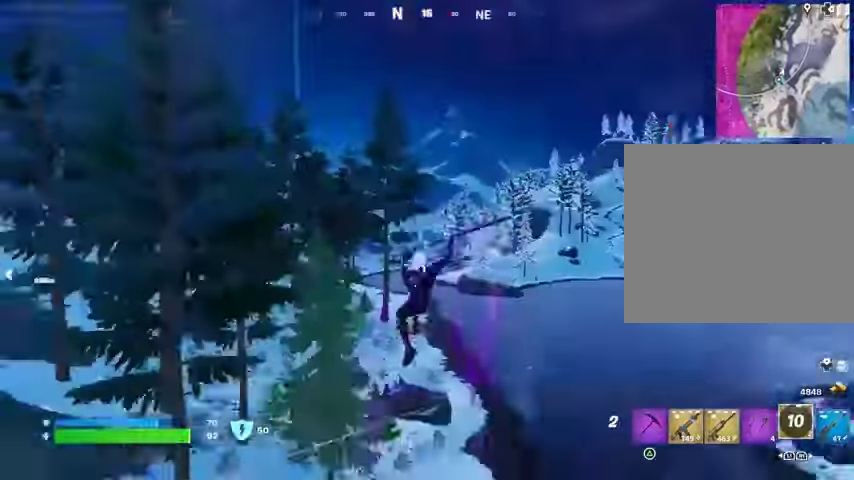
{"dt_ms": 500, "buttons": [], "left_stick": "up", "right_stick": "center", "events": [[67, "right_stick", "center"], [267, "right_stick", "down"], [300, "left_stick", "up"], [433, "right_stick", "center"]]}
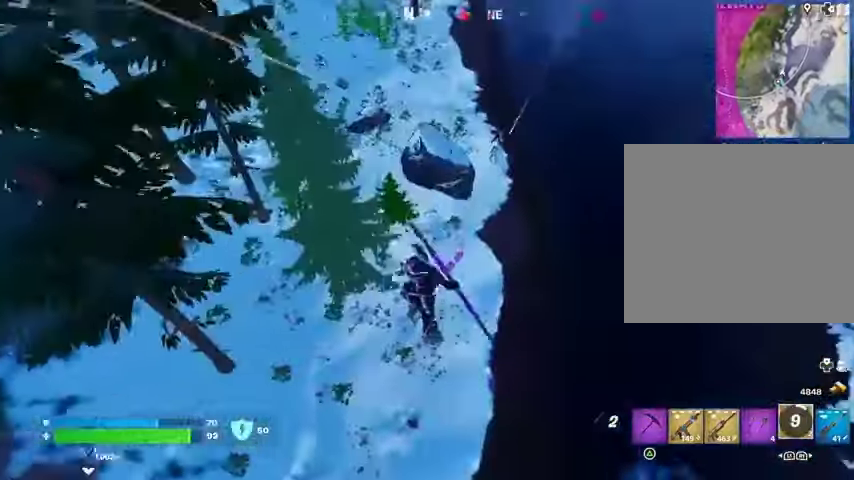
{"dt_ms": 500, "buttons": ["R1", "R2"], "left_stick": "up", "right_stick": "center", "events": [[267, "right_stick", "up-right"], [367, "right_stick", "center"], [433, "R2", "down"], [467, "R1", "down"]]}
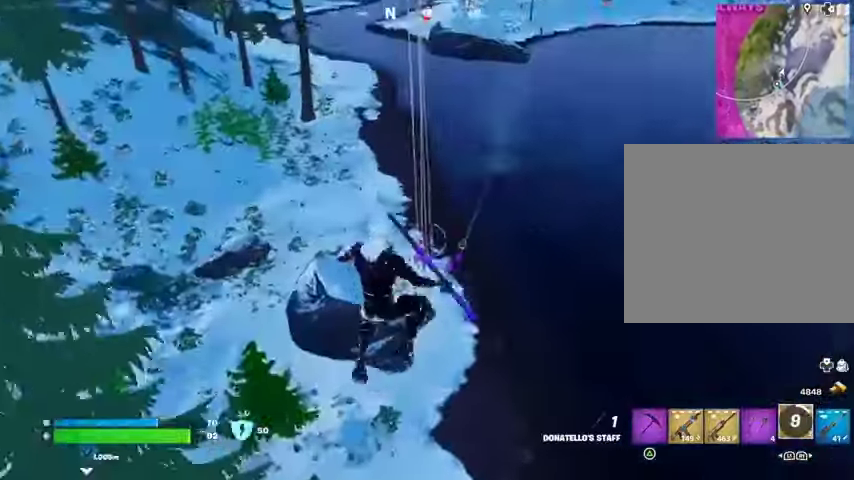
{"dt_ms": 500, "buttons": [], "left_stick": "up", "right_stick": "center", "events": [[33, "R1", "up"], [33, "R2", "up"]]}
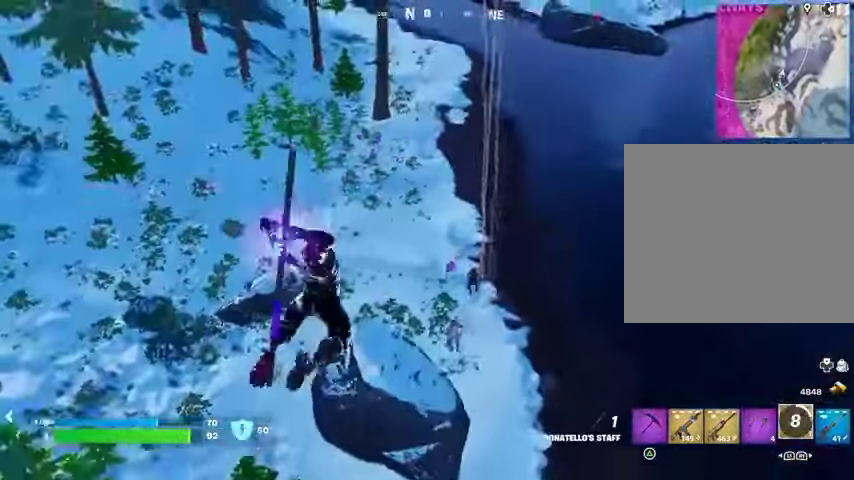
{"dt_ms": 500, "buttons": [], "left_stick": "down-right", "right_stick": "down-left", "events": [[167, "right_stick", "down-left"], [400, "left_stick", "right"], [467, "left_stick", "down-right"]]}
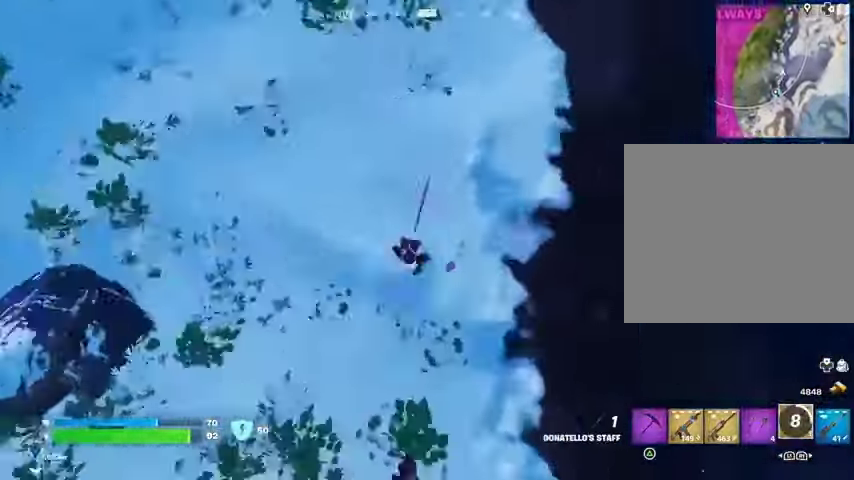
{"dt_ms": 500, "buttons": [], "left_stick": "up", "right_stick": "up-left", "events": [[133, "left_stick", "left"], [133, "right_stick", "up-left"], [333, "left_stick", "up-left"], [433, "left_stick", "up"]]}
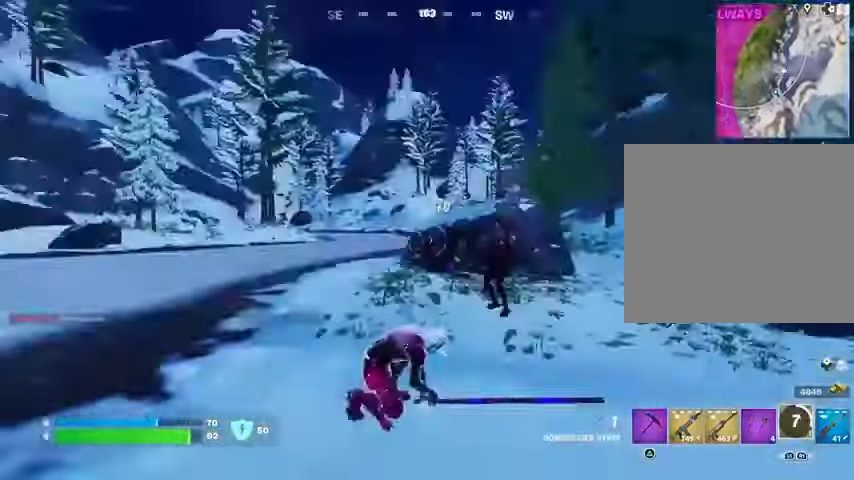
{"dt_ms": 500, "buttons": [], "left_stick": "up-right", "right_stick": "center", "events": [[33, "right_stick", "center"], [67, "R1", "down"], [100, "R1", "up"], [200, "R1", "down"], [200, "right_stick", "right"], [300, "R1", "up"], [333, "right_stick", "center"], [467, "left_stick", "up-right"]]}
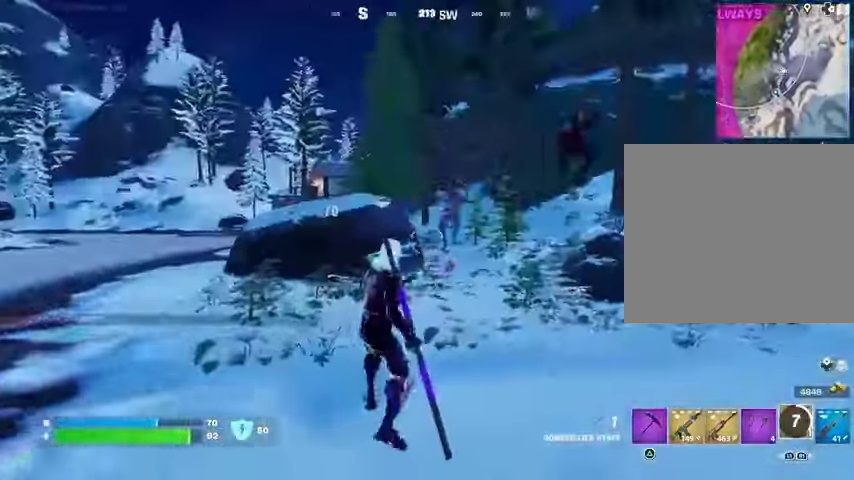
{"dt_ms": 500, "buttons": [], "left_stick": "up-right", "right_stick": "left", "events": [[33, "right_stick", "right"], [133, "right_stick", "center"], [167, "R1", "down"], [233, "R1", "up"], [267, "right_stick", "right"], [367, "right_stick", "center"], [500, "right_stick", "left"]]}
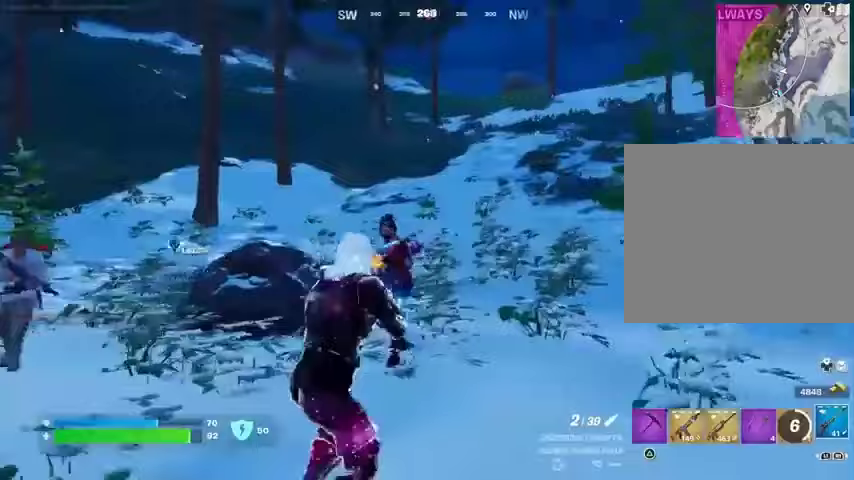
{"dt_ms": 500, "buttons": [], "left_stick": "up-right", "right_stick": "center", "events": [[100, "R2", "down"], [133, "right_stick", "center"], [200, "R2", "up"], [267, "right_stick", "left"], [333, "R1", "down"], [433, "R1", "up"], [500, "right_stick", "center"]]}
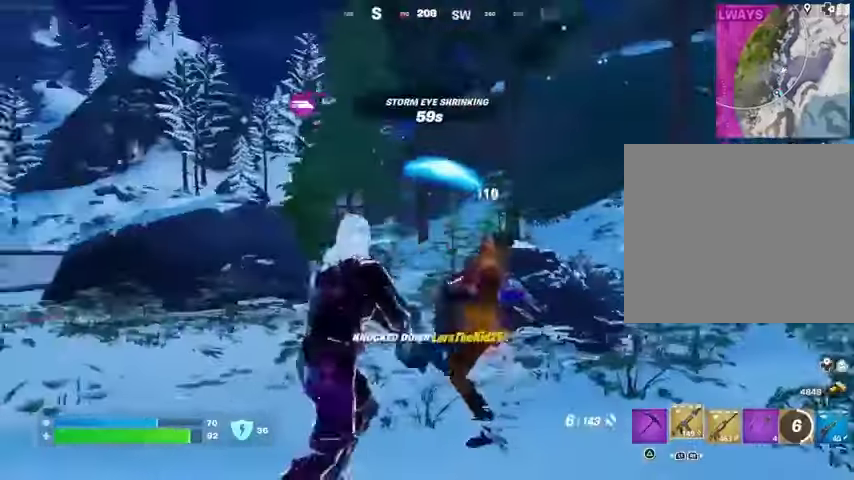
{"dt_ms": 1000, "buttons": [], "left_stick": "up", "right_stick": "center"}
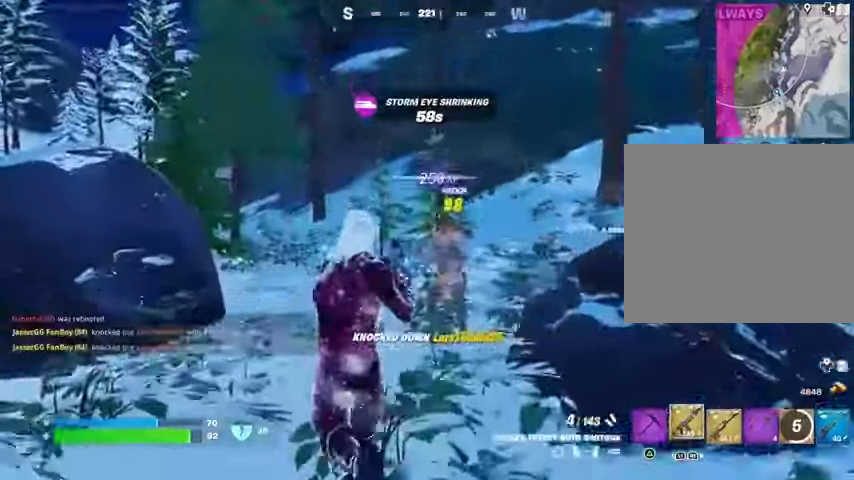
{"dt_ms": 500, "buttons": [], "left_stick": "up-right", "right_stick": "center", "events": [[67, "L1", "down"], [133, "L1", "up"], [133, "right_stick", "left"], [200, "left_stick", "up-right"], [333, "right_stick", "center"]]}
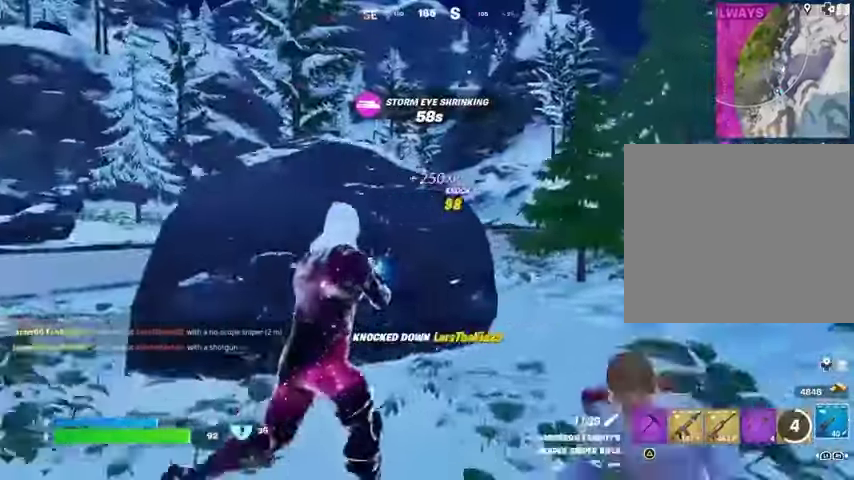
{"dt_ms": 500, "buttons": [], "left_stick": "up-right", "right_stick": "center", "events": []}
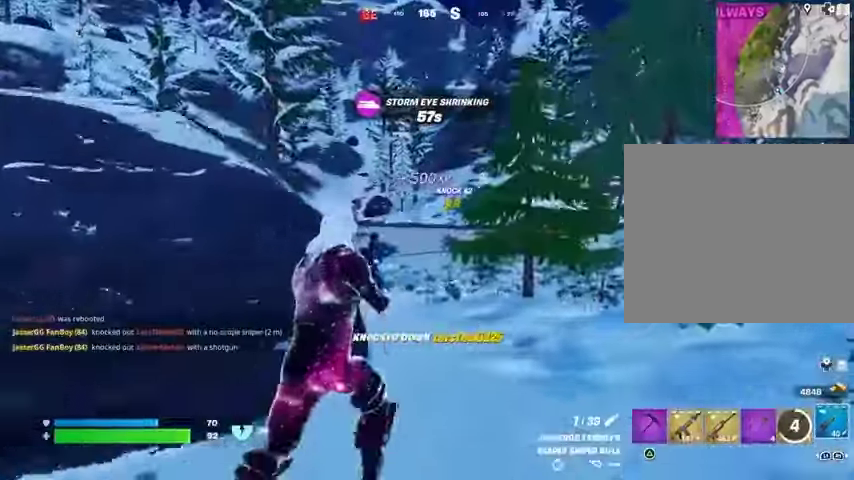
{"dt_ms": 500, "buttons": [], "left_stick": "up-right", "right_stick": "left", "events": [[67, "right_stick", "left"], [133, "L3", "down"], [167, "right_stick", "center"], [233, "L3", "up"], [500, "right_stick", "left"]]}
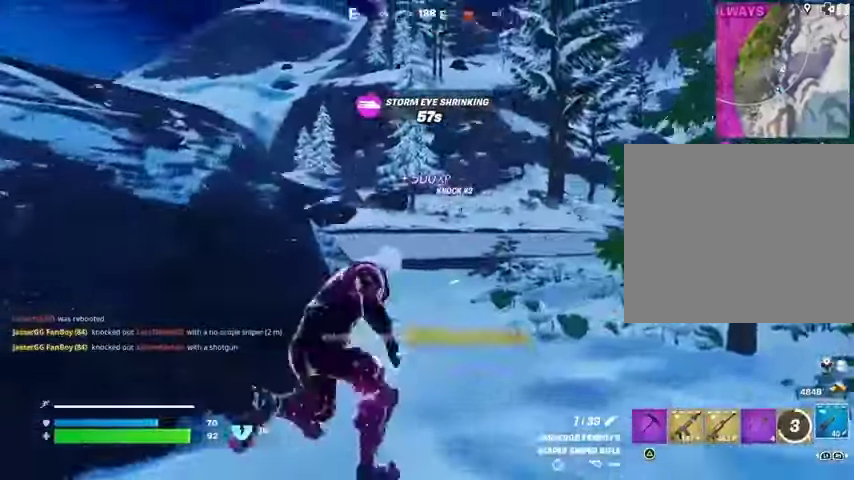
{"dt_ms": 500, "buttons": [], "left_stick": "up-left", "right_stick": "center", "events": [[467, "right_stick", "center"], [500, "left_stick", "up-left"]]}
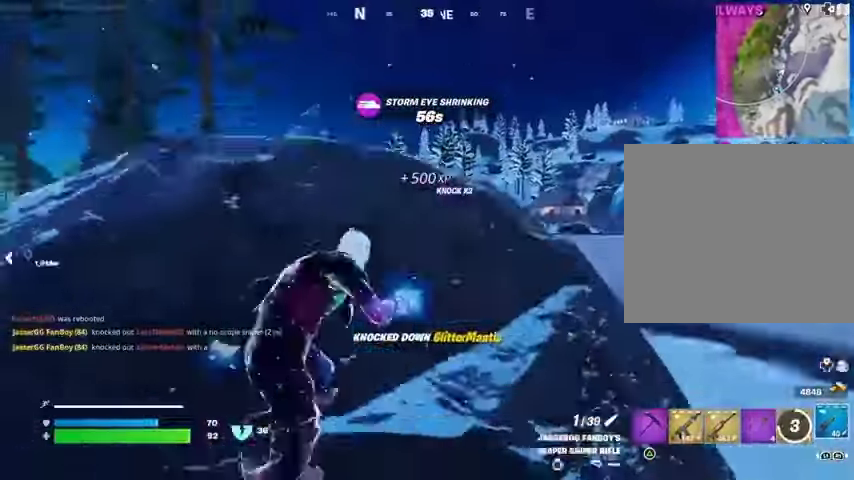
{"dt_ms": 500, "buttons": [], "left_stick": "down", "right_stick": "center", "events": [[67, "CROSS", "down"], [133, "CROSS", "up"], [367, "right_stick", "right"], [433, "left_stick", "down-left"], [433, "right_stick", "center"], [500, "left_stick", "down"]]}
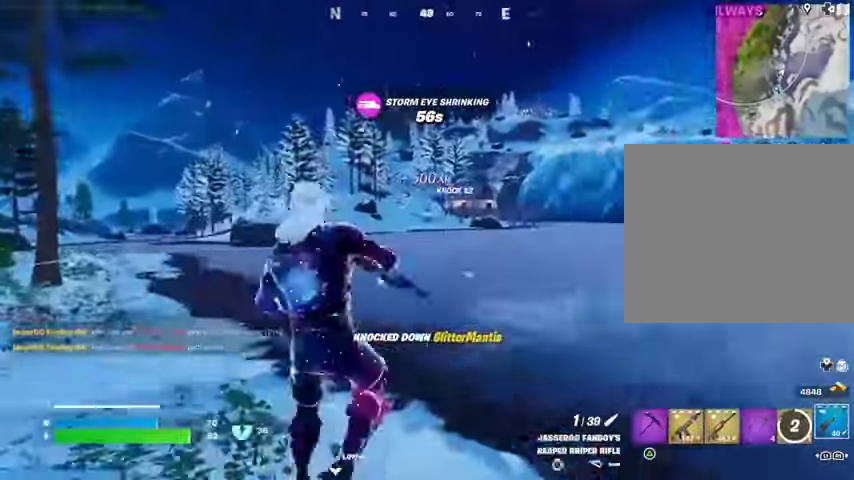
{"dt_ms": 500, "buttons": ["L1", "L2"], "left_stick": "down", "right_stick": "center", "events": [[167, "left_stick", "down-left"], [200, "right_stick", "left"], [300, "right_stick", "center"], [367, "left_stick", "down"], [433, "L2", "down"], [467, "L1", "down"]]}
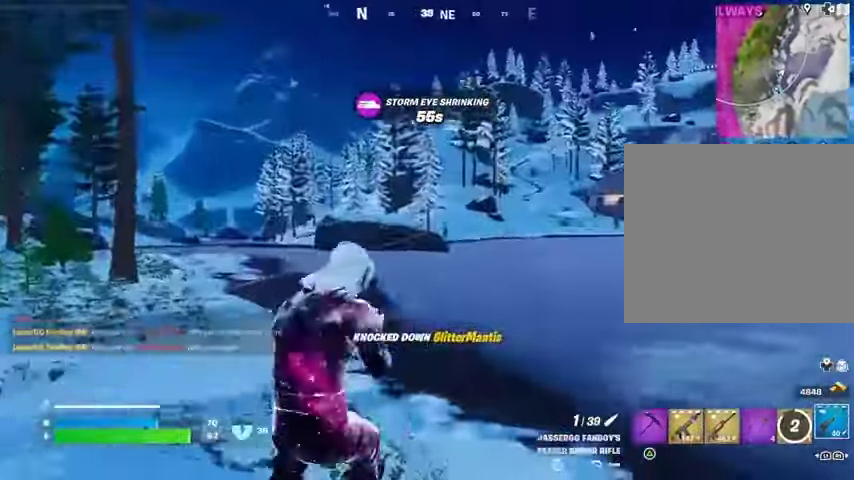
{"dt_ms": 500, "buttons": ["L2"], "left_stick": "left", "right_stick": "center", "events": [[33, "L1", "up"], [133, "left_stick", "center"], [233, "L1", "down"], [333, "L1", "up"], [500, "left_stick", "left"]]}
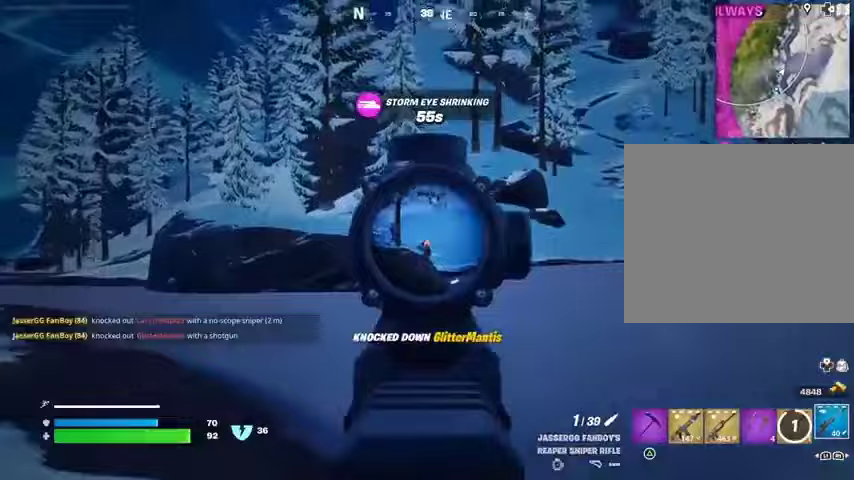
{"dt_ms": 500, "buttons": [], "left_stick": "left", "right_stick": "center", "events": [[33, "L1", "down"], [67, "right_stick", "up-left"], [133, "L1", "up"], [133, "L2", "up"], [133, "R2", "down"], [167, "L3", "down"], [167, "right_stick", "down"], [233, "R2", "up"], [267, "L3", "up"], [300, "right_stick", "center"]]}
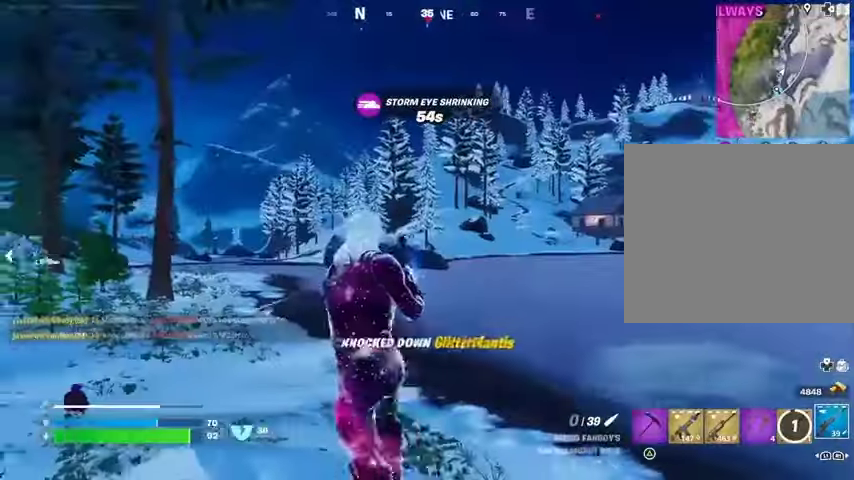
{"dt_ms": 500, "buttons": [], "left_stick": "up", "right_stick": "left", "events": [[33, "right_stick", "left"], [333, "left_stick", "up-left"], [433, "left_stick", "up"]]}
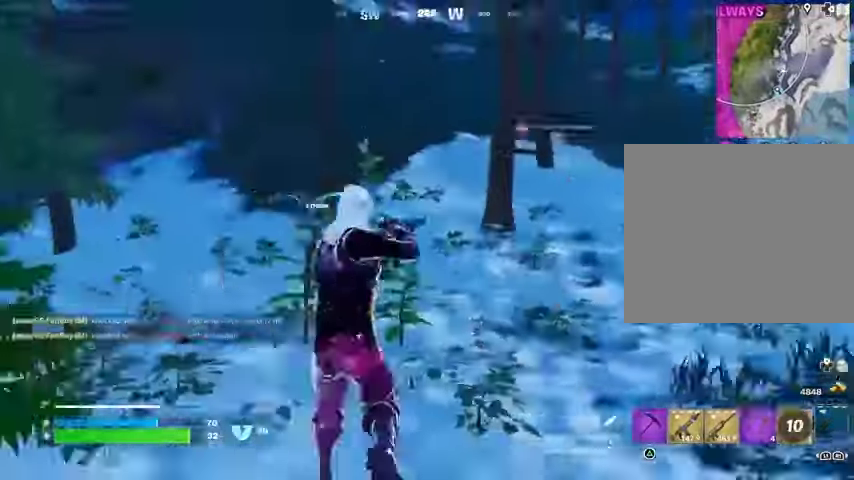
{"dt_ms": 500, "buttons": [], "left_stick": "up", "right_stick": "left", "events": []}
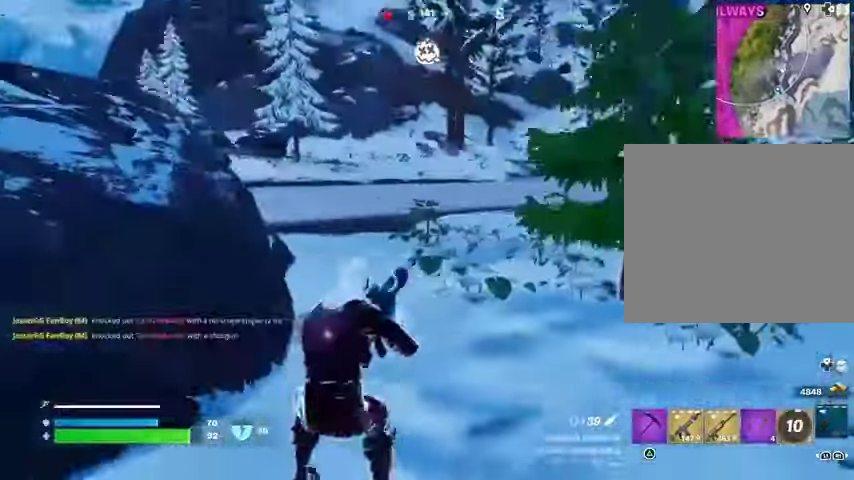
{"dt_ms": 500, "buttons": [], "left_stick": "up", "right_stick": "center", "events": [[333, "left_stick", "up-right"], [467, "left_stick", "up"], [500, "right_stick", "center"]]}
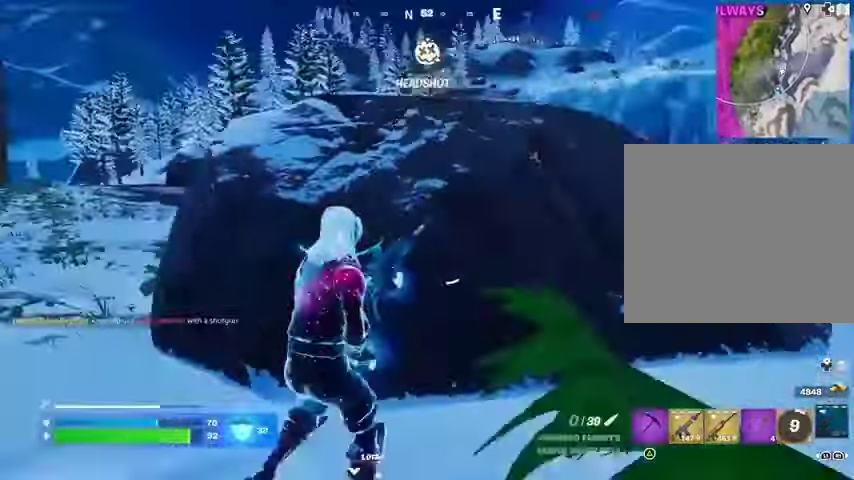
{"dt_ms": 500, "buttons": [], "left_stick": "up", "right_stick": "left", "events": [[233, "CROSS", "down"], [333, "CROSS", "up"], [333, "left_stick", "up-right"], [367, "right_stick", "left"], [467, "left_stick", "up"]]}
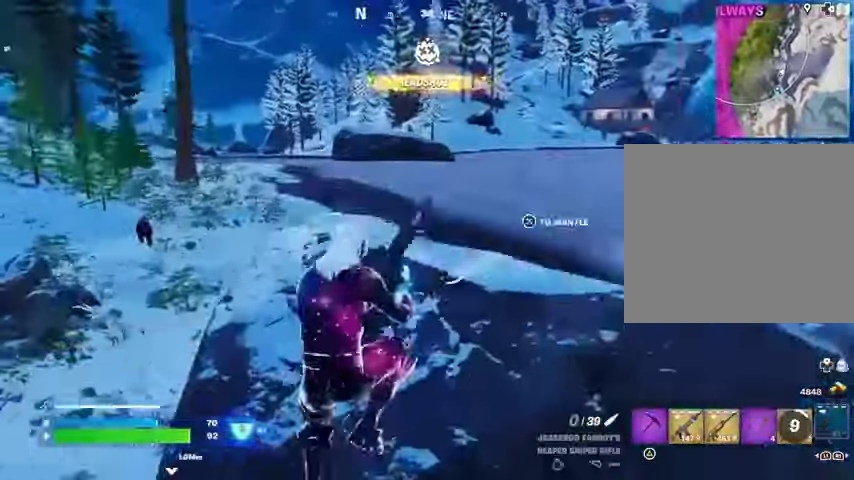
{"dt_ms": 500, "buttons": [], "left_stick": "down-left", "right_stick": "center", "events": [[167, "left_stick", "left"], [300, "R3", "down"], [300, "right_stick", "center"], [367, "R3", "up"], [433, "left_stick", "down-left"]]}
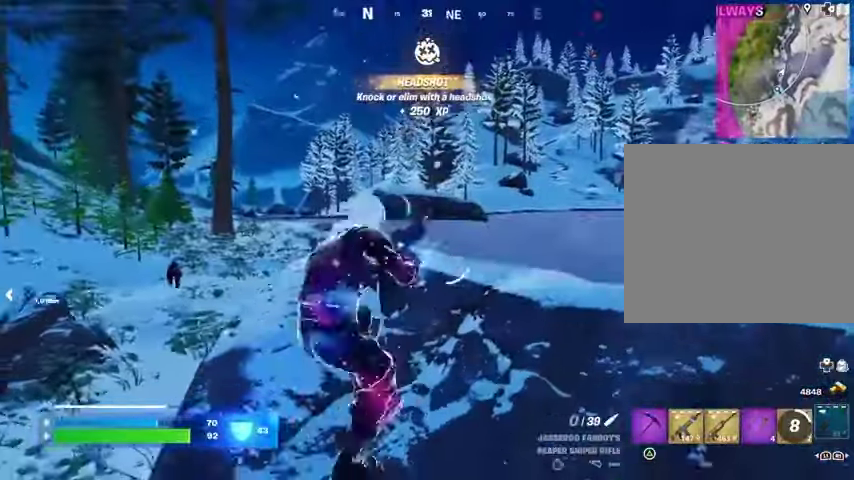
{"dt_ms": 500, "buttons": ["L1", "L2"], "left_stick": "center", "right_stick": "center", "events": [[67, "left_stick", "center"], [200, "L1", "down"], [200, "L2", "down"]]}
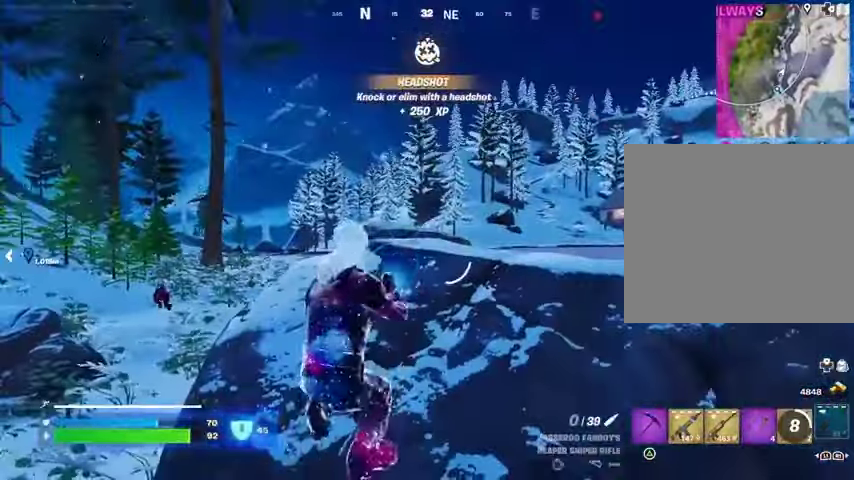
{"dt_ms": 500, "buttons": ["L2"], "left_stick": "center", "right_stick": "up-left", "events": [[33, "L1", "up"], [233, "left_stick", "left"], [300, "R3", "down"], [333, "left_stick", "center"], [400, "R3", "up"], [433, "right_stick", "up-left"]]}
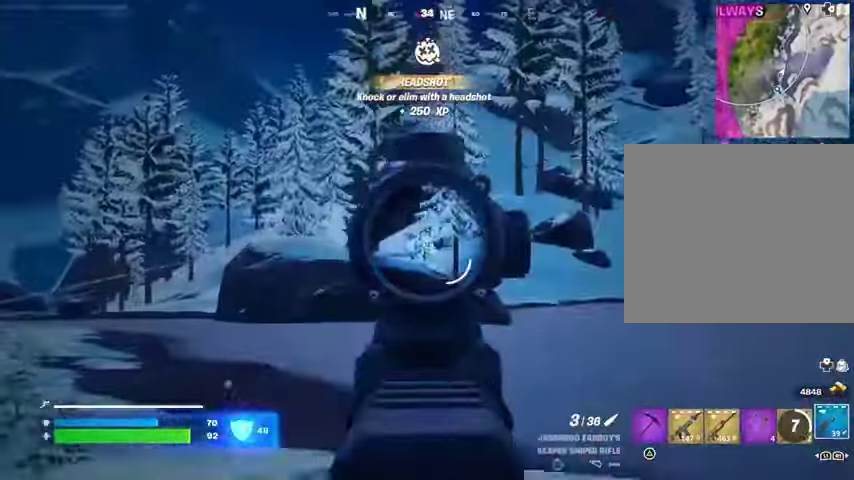
{"dt_ms": 500, "buttons": ["L2"], "left_stick": "center", "right_stick": "left", "events": [[33, "right_stick", "center"], [233, "right_stick", "left"]]}
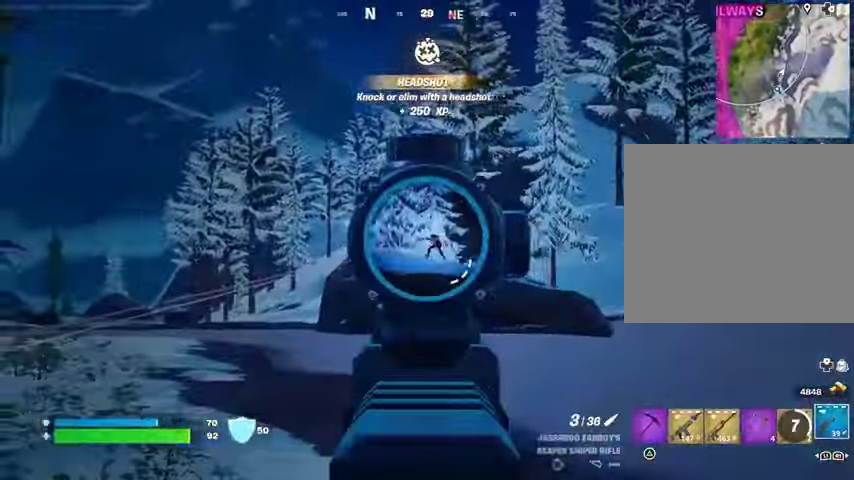
{"dt_ms": 500, "buttons": [], "left_stick": "center", "right_stick": "down", "events": [[33, "right_stick", "center"], [200, "right_stick", "up-left"], [233, "left_stick", "down-left"], [267, "R2", "down"], [300, "L2", "up"], [333, "left_stick", "down"], [333, "right_stick", "down"], [367, "R2", "up"], [500, "left_stick", "center"]]}